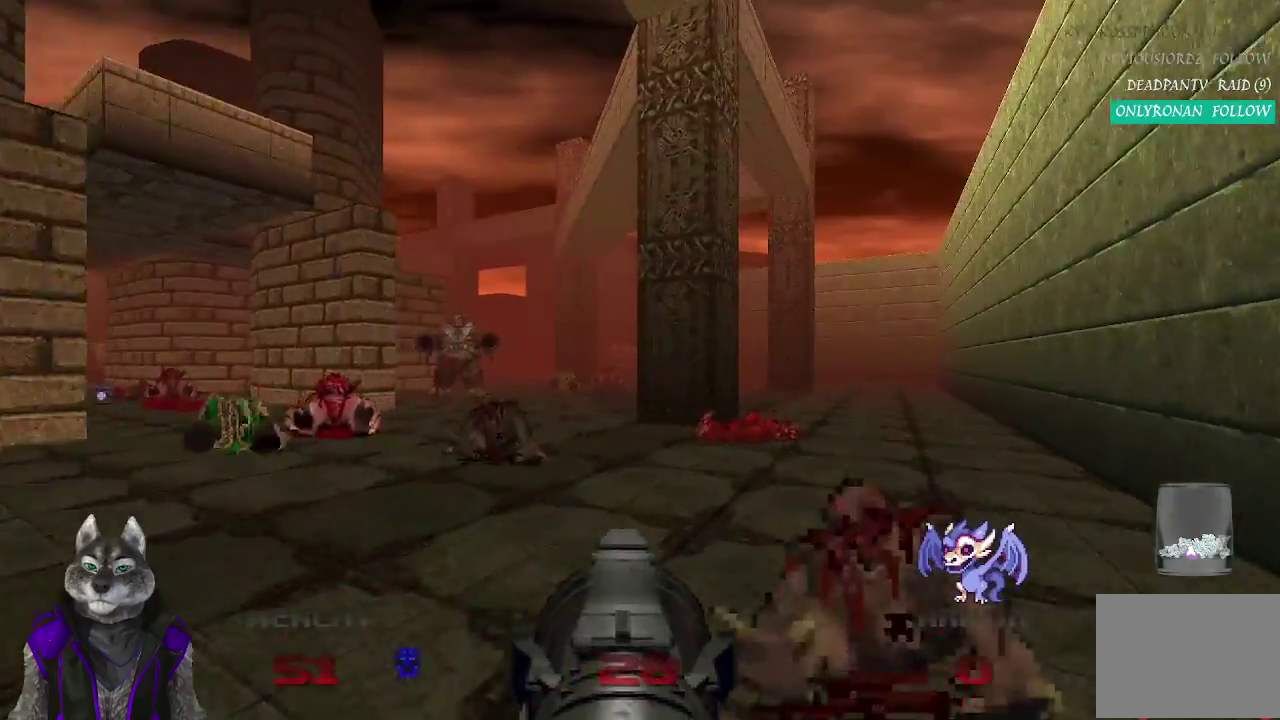
Gameplay with a controller (PlayStation layout); each line is a JSON object with the inputs held at the frame after it. "events" lists button and stick changes between this image and that frame as [ms after this image, input, new state], when the widget could be followed in between.
{"buttons": [], "left_stick": "up-right", "right_stick": "center", "events": []}
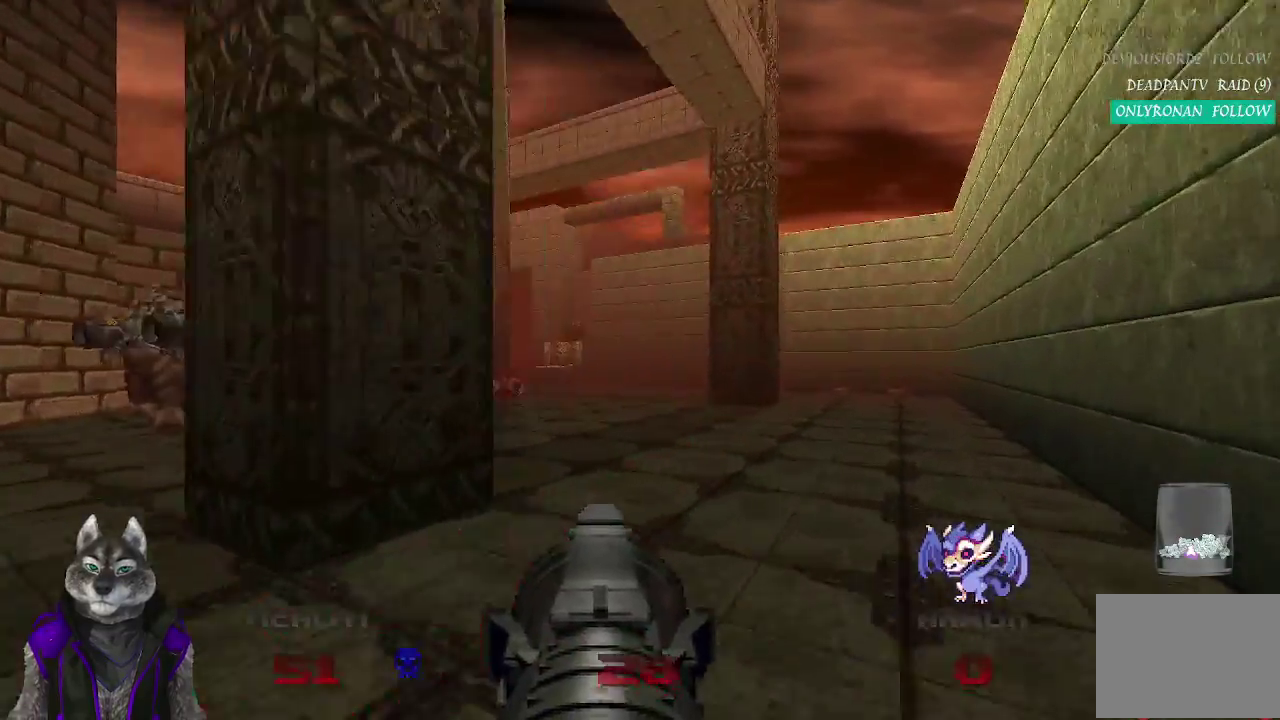
{"buttons": ["R2"], "left_stick": "center", "right_stick": "center", "events": [[17, "right_stick", "left"], [350, "left_stick", "right"], [383, "R2", "down"], [450, "right_stick", "center"], [500, "left_stick", "center"]]}
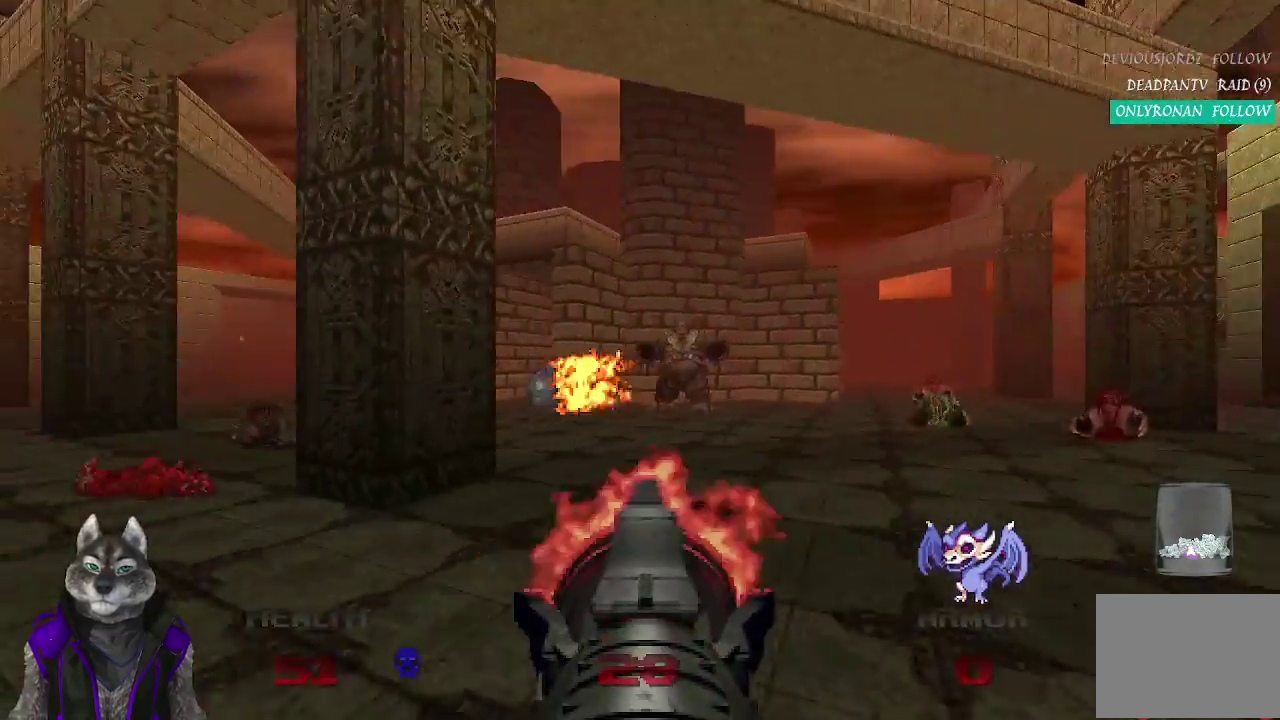
{"buttons": ["R2"], "left_stick": "right", "right_stick": "center", "events": [[250, "right_stick", "left"], [400, "right_stick", "center"], [500, "left_stick", "right"]]}
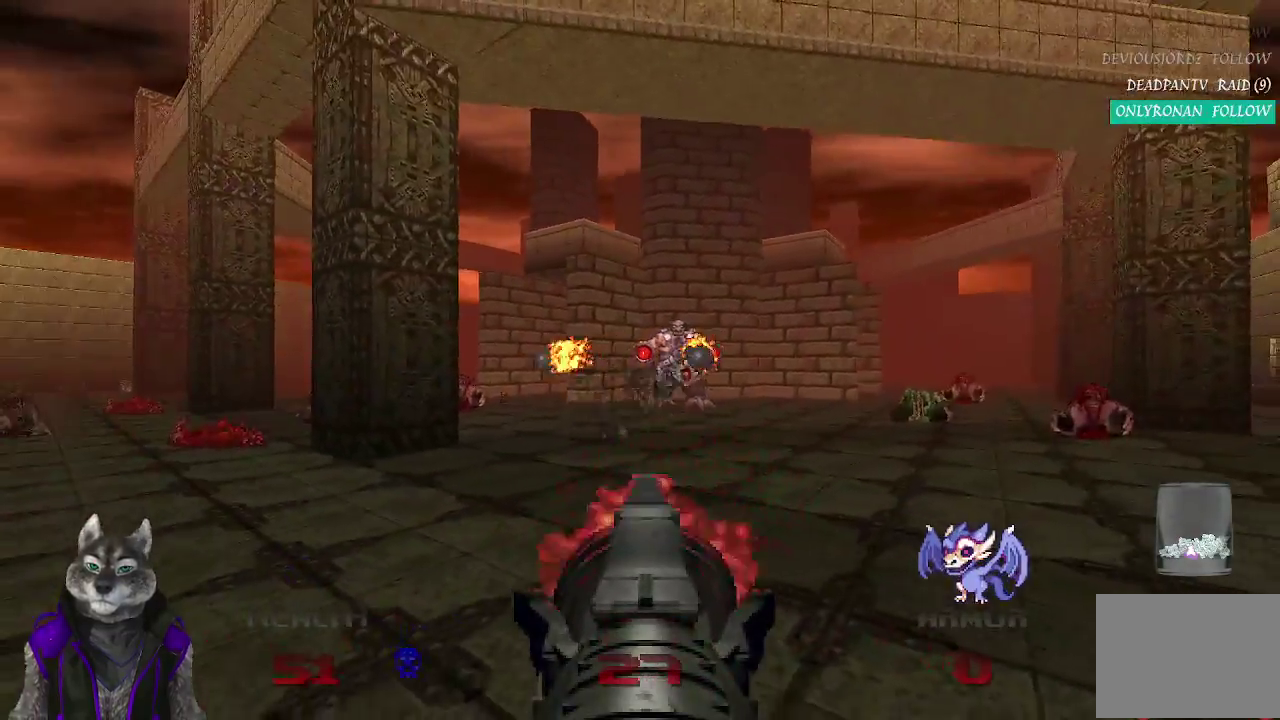
{"buttons": ["R2"], "left_stick": "center", "right_stick": "center", "events": [[67, "left_stick", "up-right"], [167, "left_stick", "up"], [283, "left_stick", "center"]]}
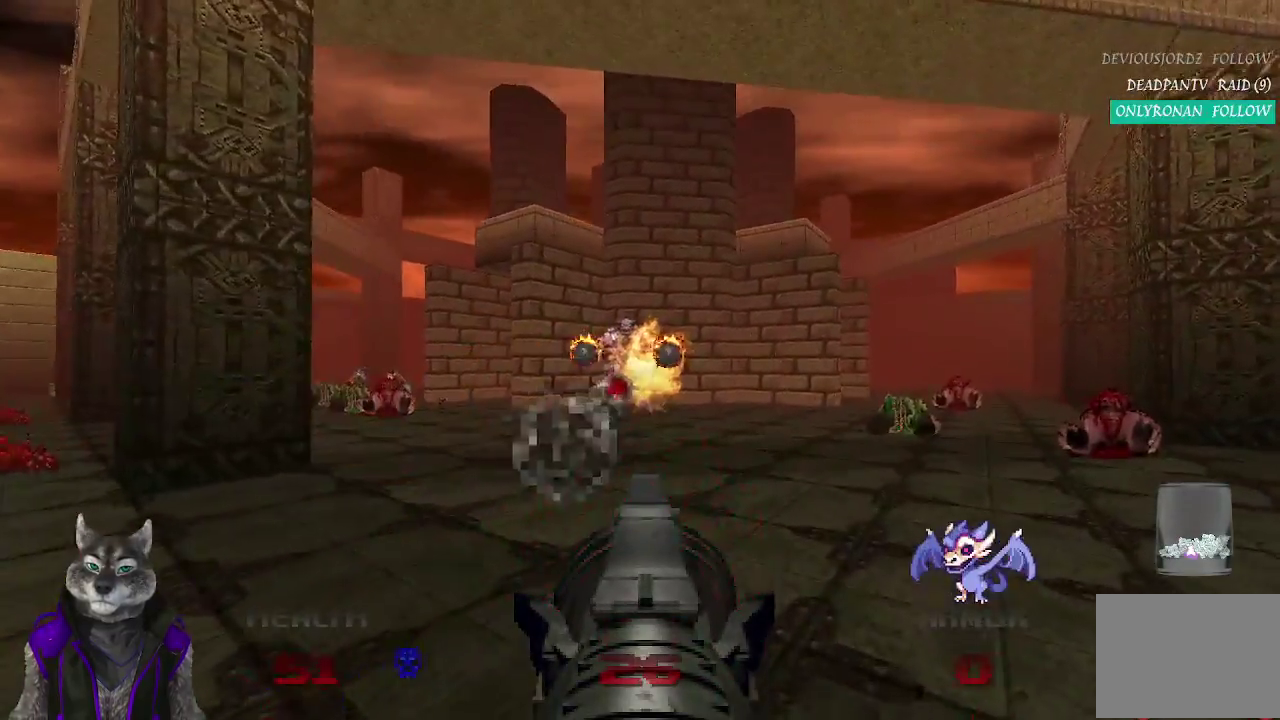
{"buttons": [], "left_stick": "up-right", "right_stick": "center", "events": [[233, "left_stick", "up-right"], [317, "R2", "up"]]}
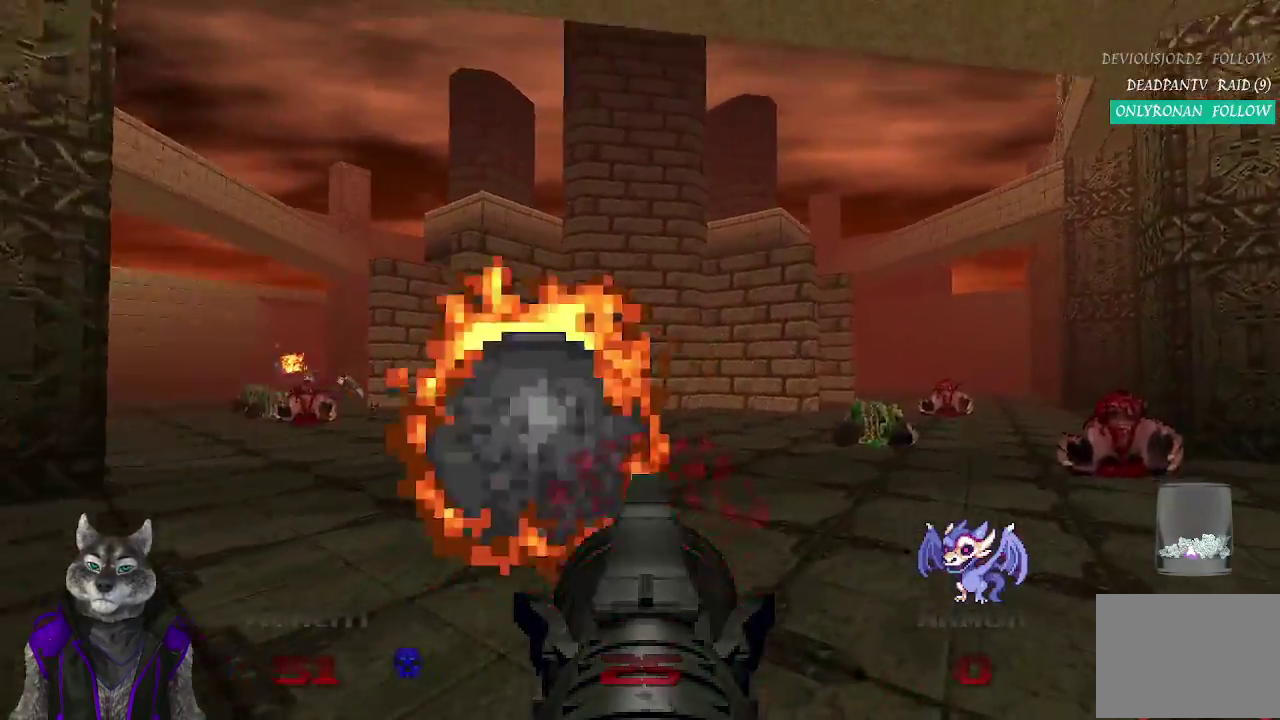
{"buttons": [], "left_stick": "up-right", "right_stick": "center", "events": []}
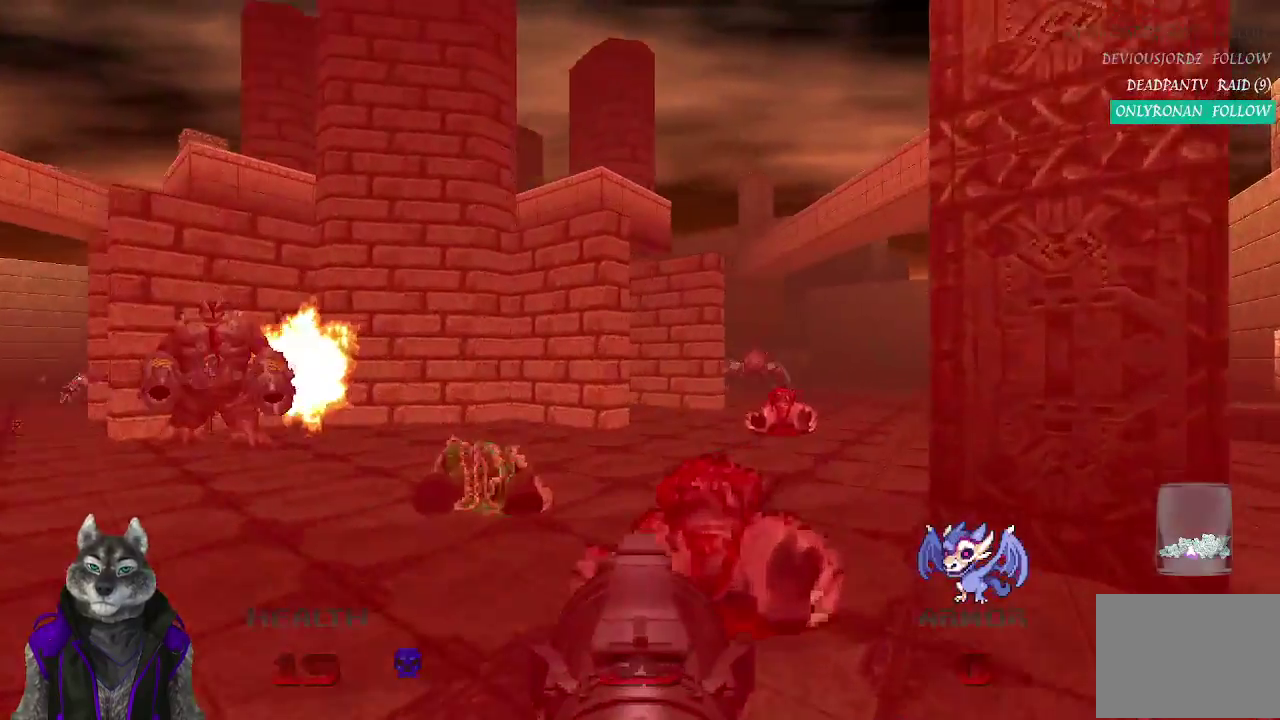
{"buttons": [], "left_stick": "up-right", "right_stick": "center", "events": [[117, "left_stick", "up"], [350, "left_stick", "up-right"]]}
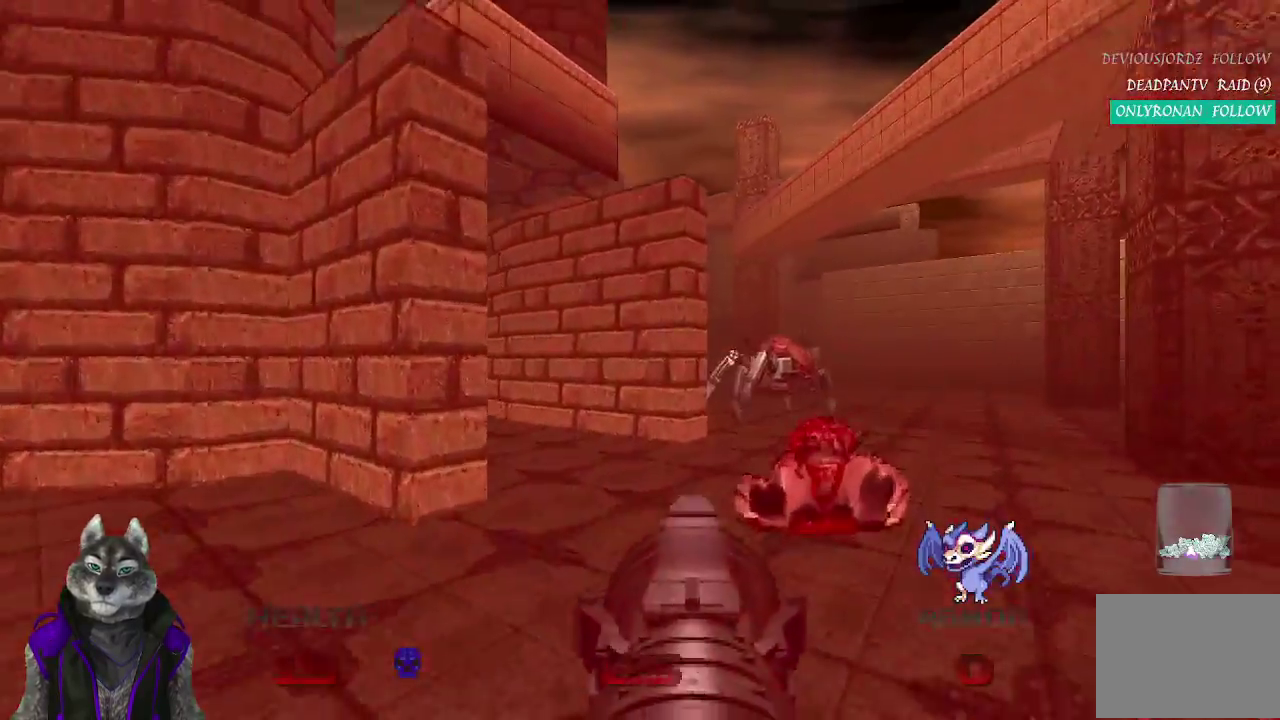
{"buttons": ["R2"], "left_stick": "down-right", "right_stick": "center", "events": [[67, "R2", "down"], [67, "left_stick", "right"], [350, "left_stick", "down-right"]]}
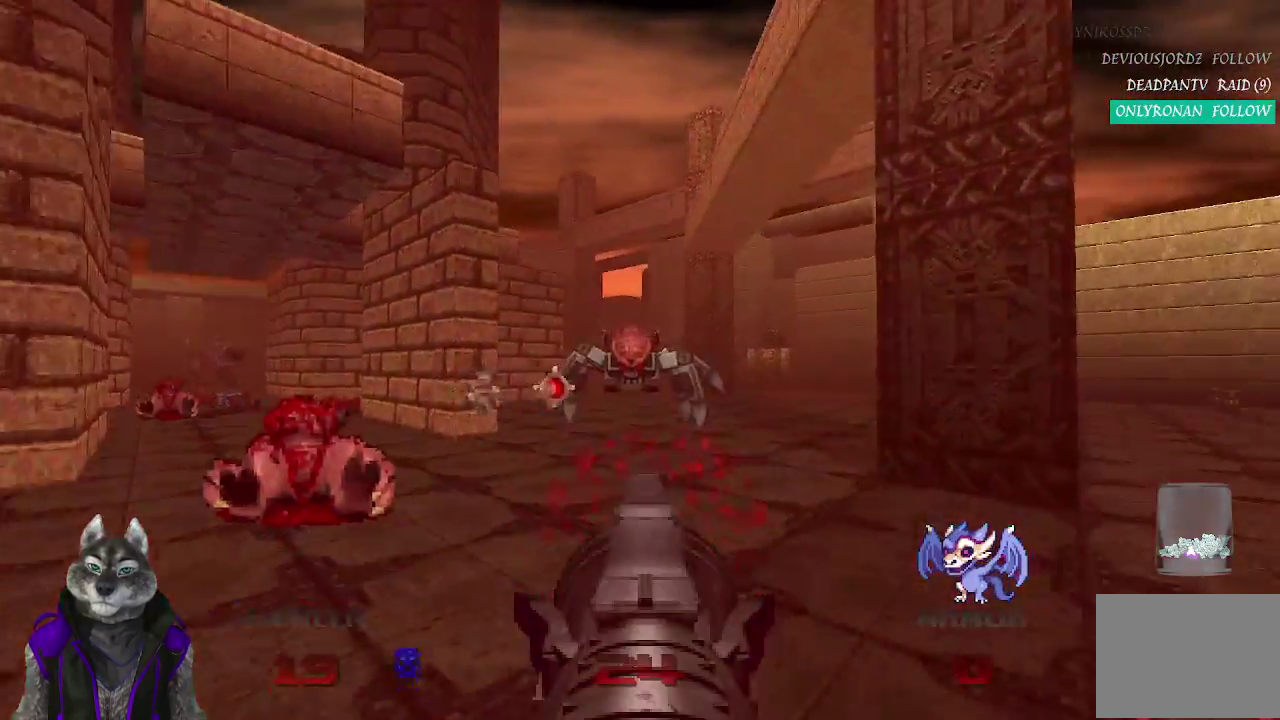
{"buttons": ["R2"], "left_stick": "center", "right_stick": "center", "events": [[133, "left_stick", "center"], [333, "left_stick", "left"], [433, "left_stick", "center"]]}
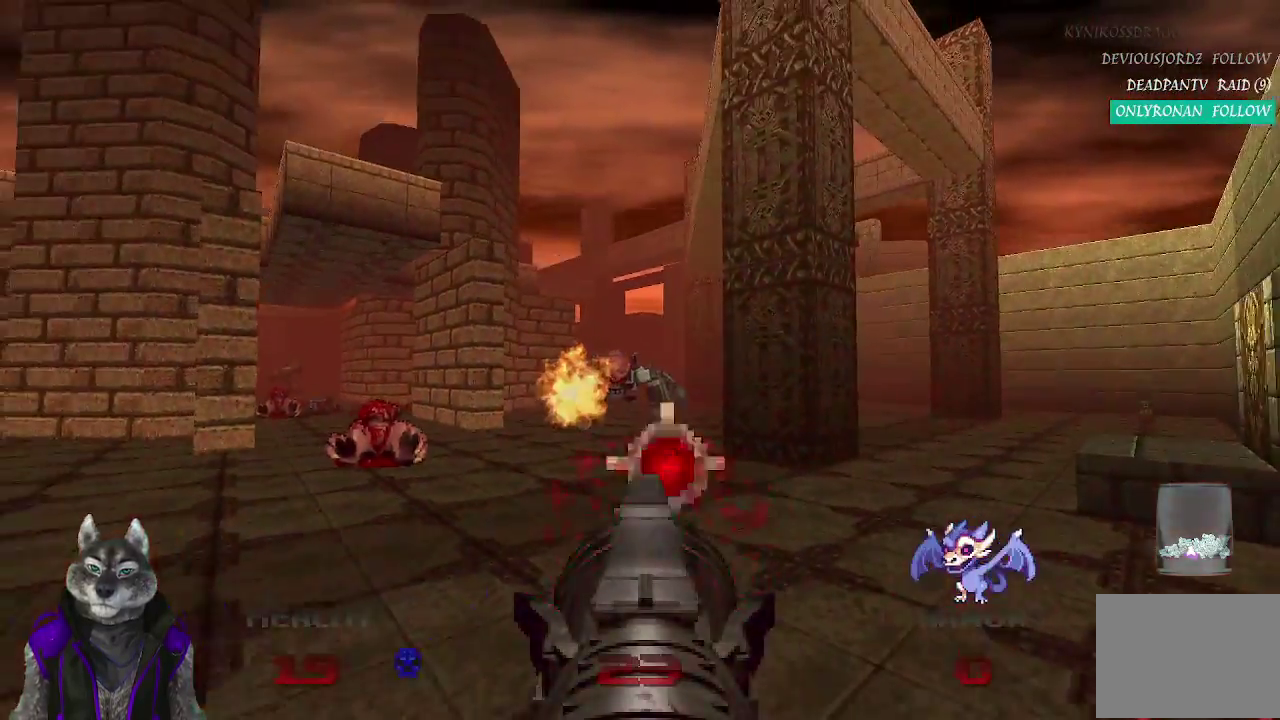
{"buttons": ["R2"], "left_stick": "up", "right_stick": "center", "events": [[467, "left_stick", "up"]]}
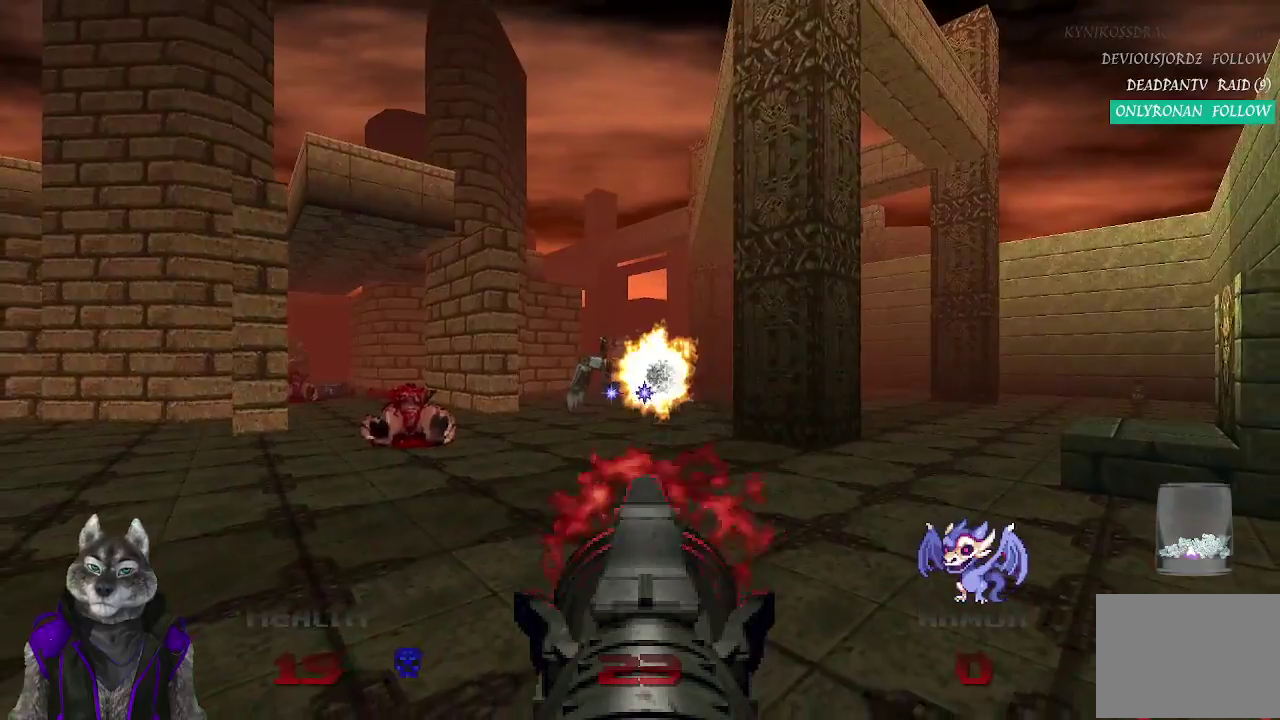
{"buttons": [], "left_stick": "up-right", "right_stick": "center", "events": [[100, "R2", "up"], [217, "left_stick", "up-right"]]}
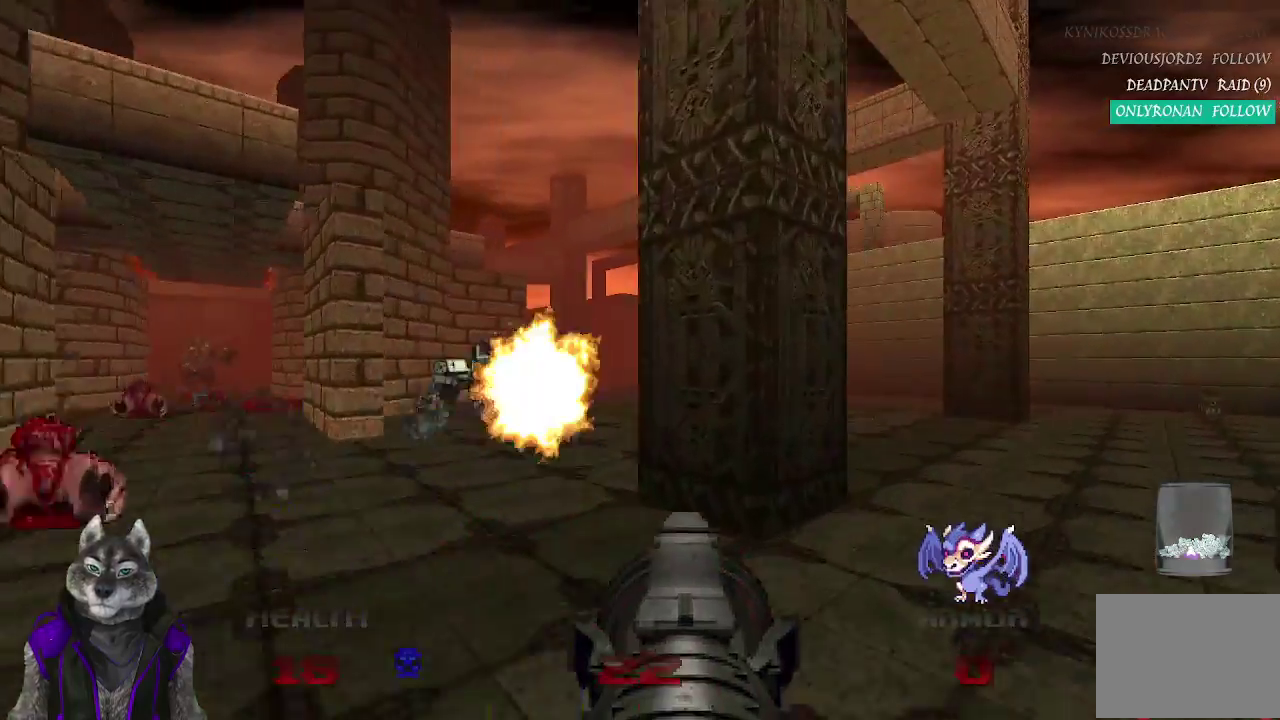
{"buttons": [], "left_stick": "up-right", "right_stick": "down-left", "events": [[400, "right_stick", "down-left"]]}
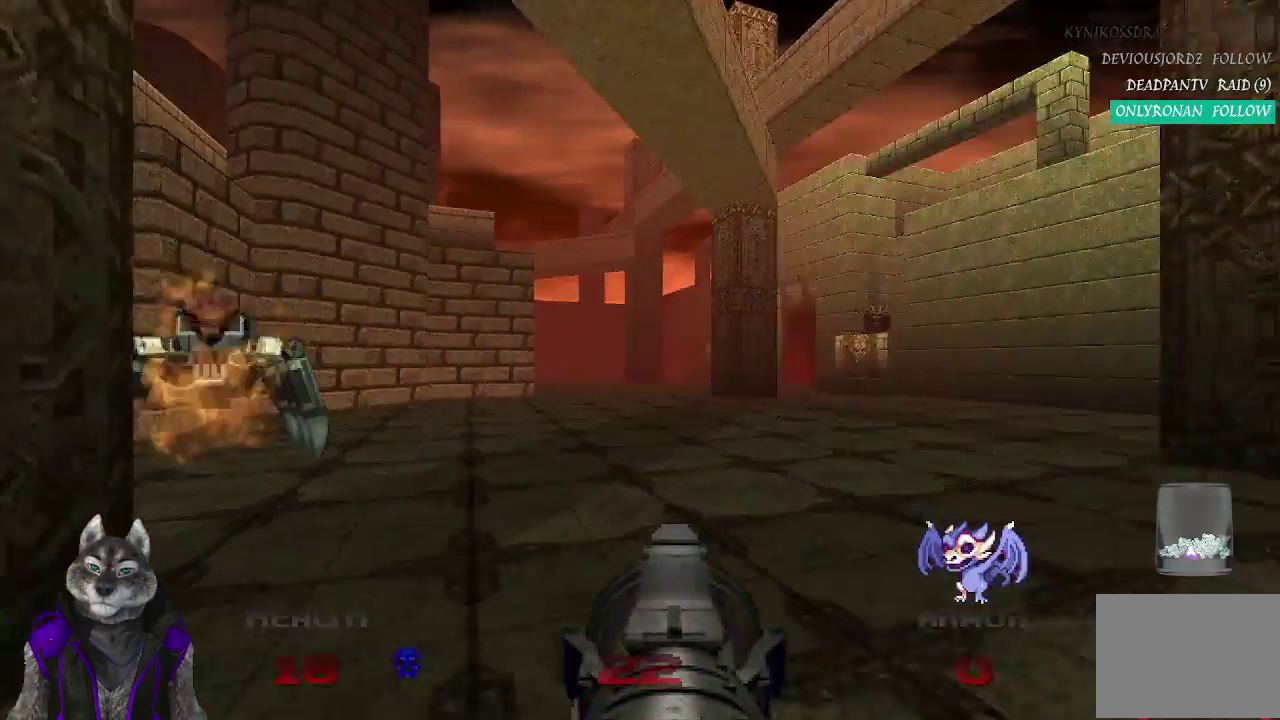
{"buttons": [], "left_stick": "up-right", "right_stick": "center", "events": [[150, "right_stick", "center"]]}
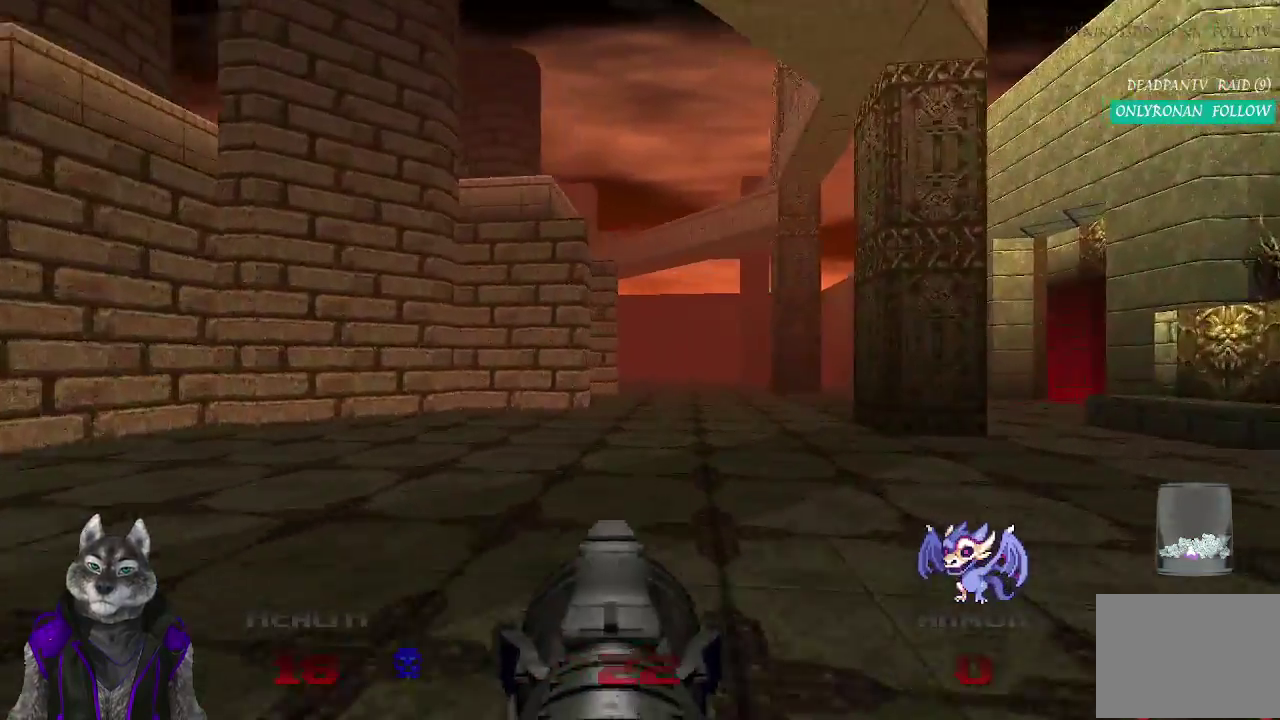
{"buttons": [], "left_stick": "up", "right_stick": "center", "events": [[17, "left_stick", "down-left"], [100, "left_stick", "up"]]}
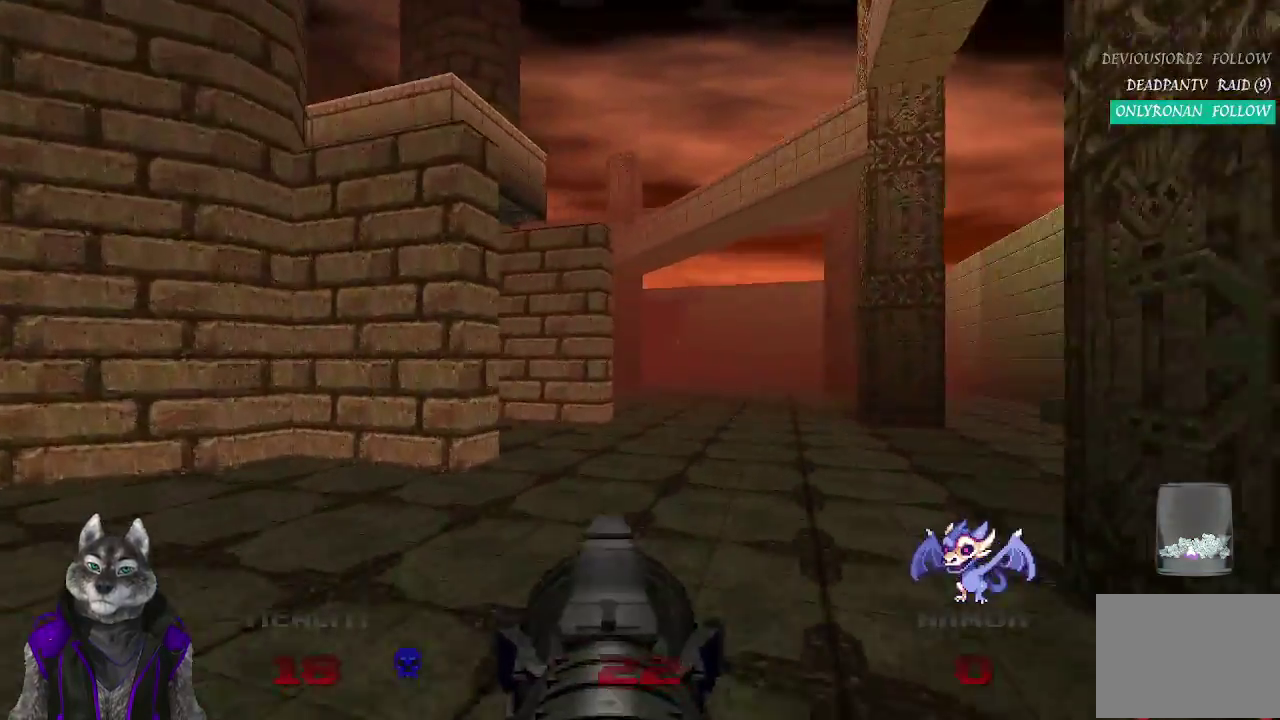
{"buttons": [], "left_stick": "up-right", "right_stick": "center", "events": [[50, "left_stick", "up-right"]]}
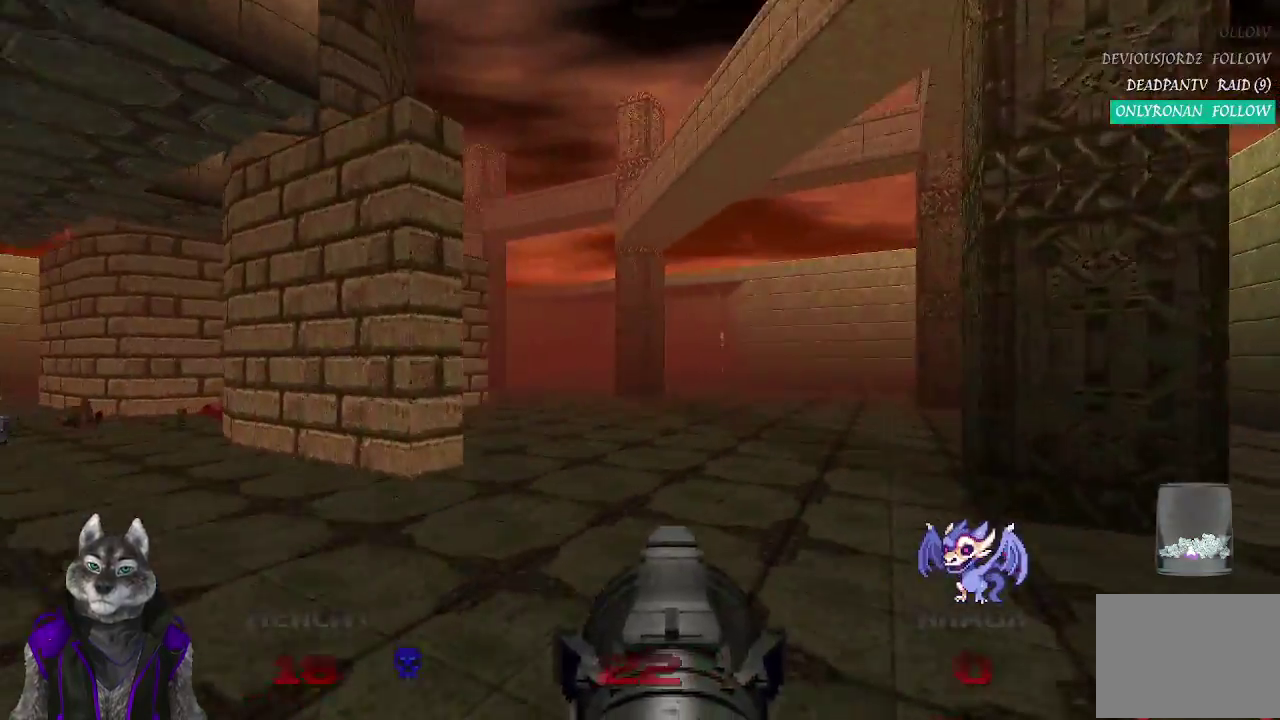
{"buttons": [], "left_stick": "up-right", "right_stick": "left", "events": [[117, "left_stick", "up"], [217, "right_stick", "down-left"], [267, "left_stick", "up-right"], [400, "right_stick", "left"]]}
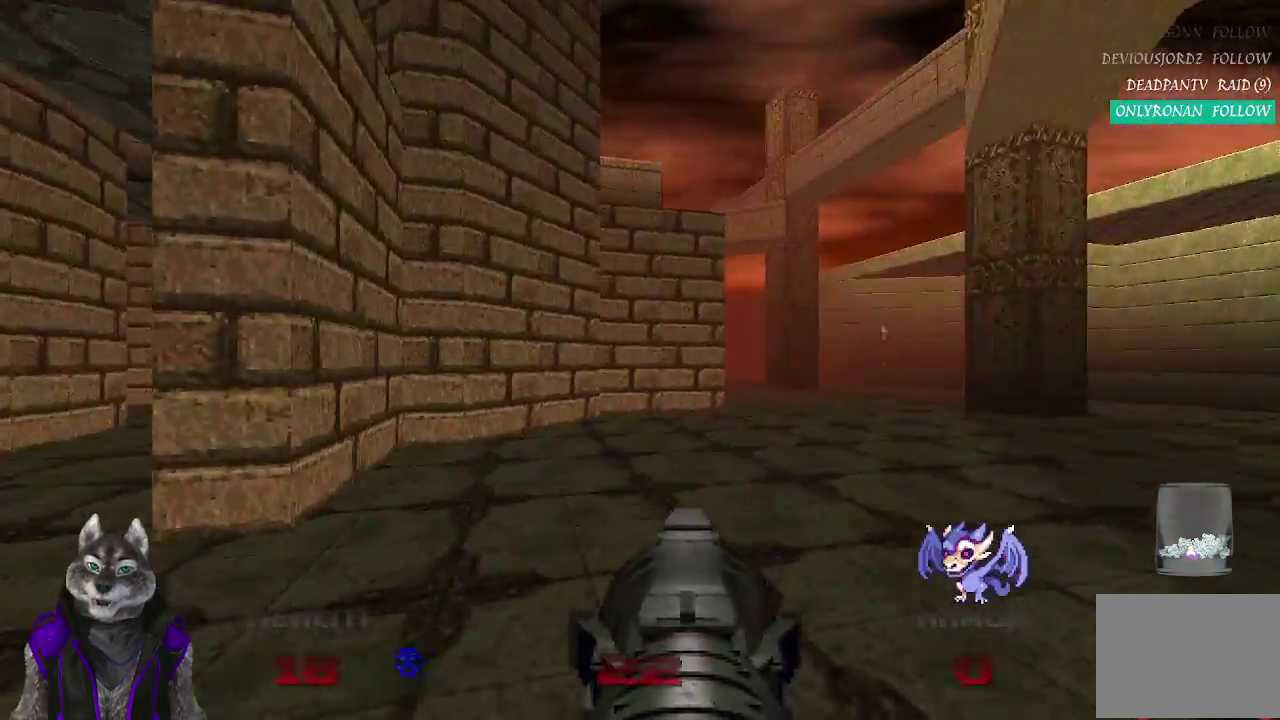
{"buttons": [], "left_stick": "right", "right_stick": "center", "events": [[83, "left_stick", "right"], [233, "right_stick", "center"]]}
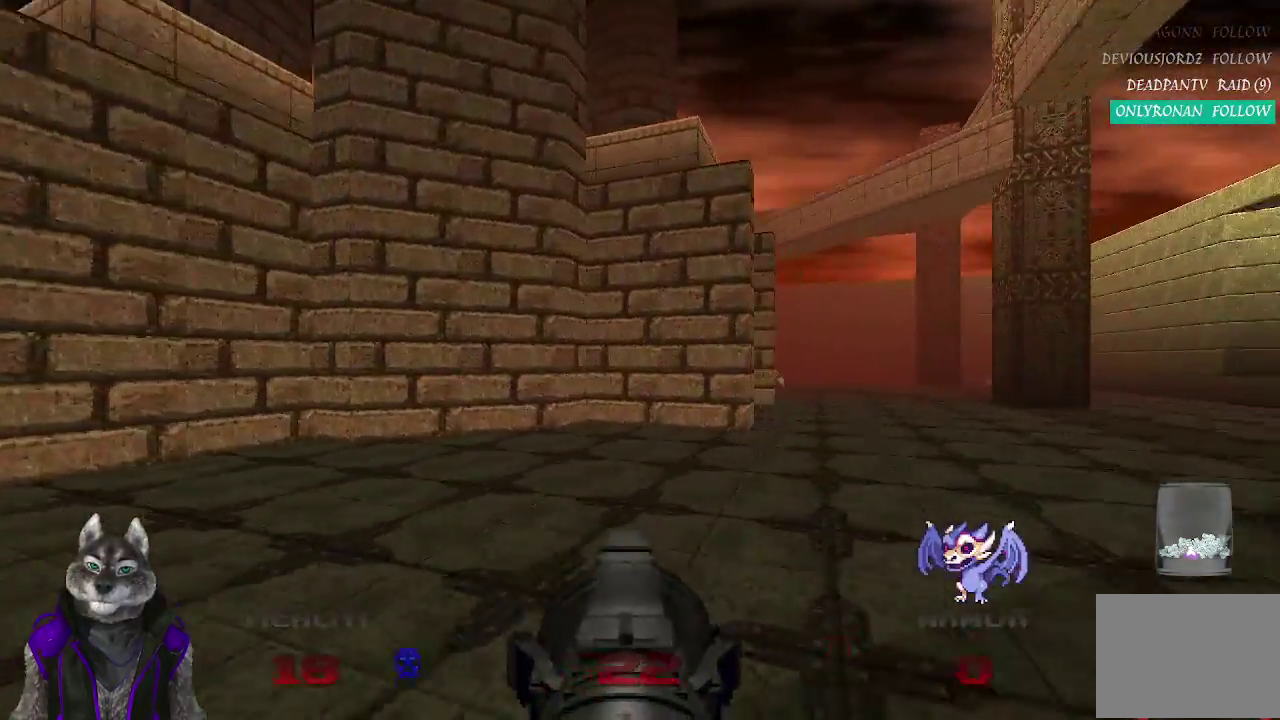
{"buttons": [], "left_stick": "up", "right_stick": "center", "events": [[150, "left_stick", "down-right"], [150, "right_stick", "left"], [250, "left_stick", "down-left"], [350, "left_stick", "up"], [433, "right_stick", "center"]]}
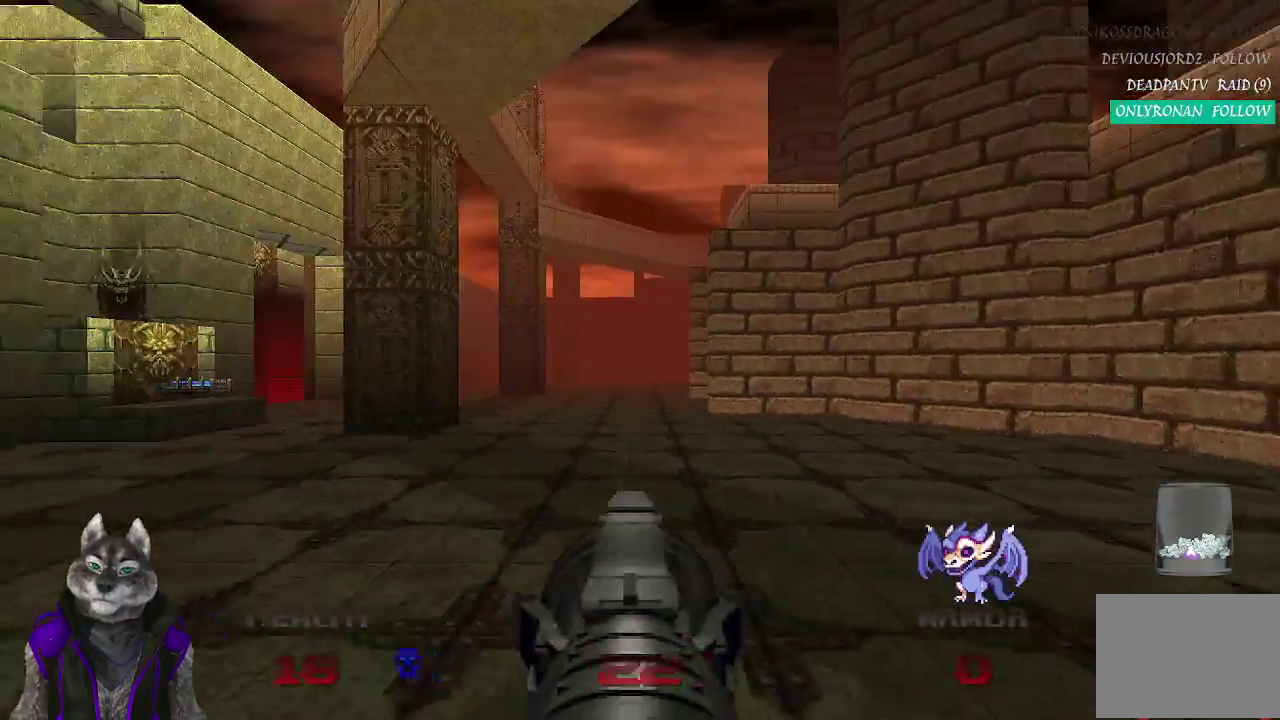
{"buttons": [], "left_stick": "up-left", "right_stick": "center", "events": [[250, "right_stick", "down-left"], [333, "right_stick", "left"], [417, "right_stick", "center"], [433, "left_stick", "up-left"]]}
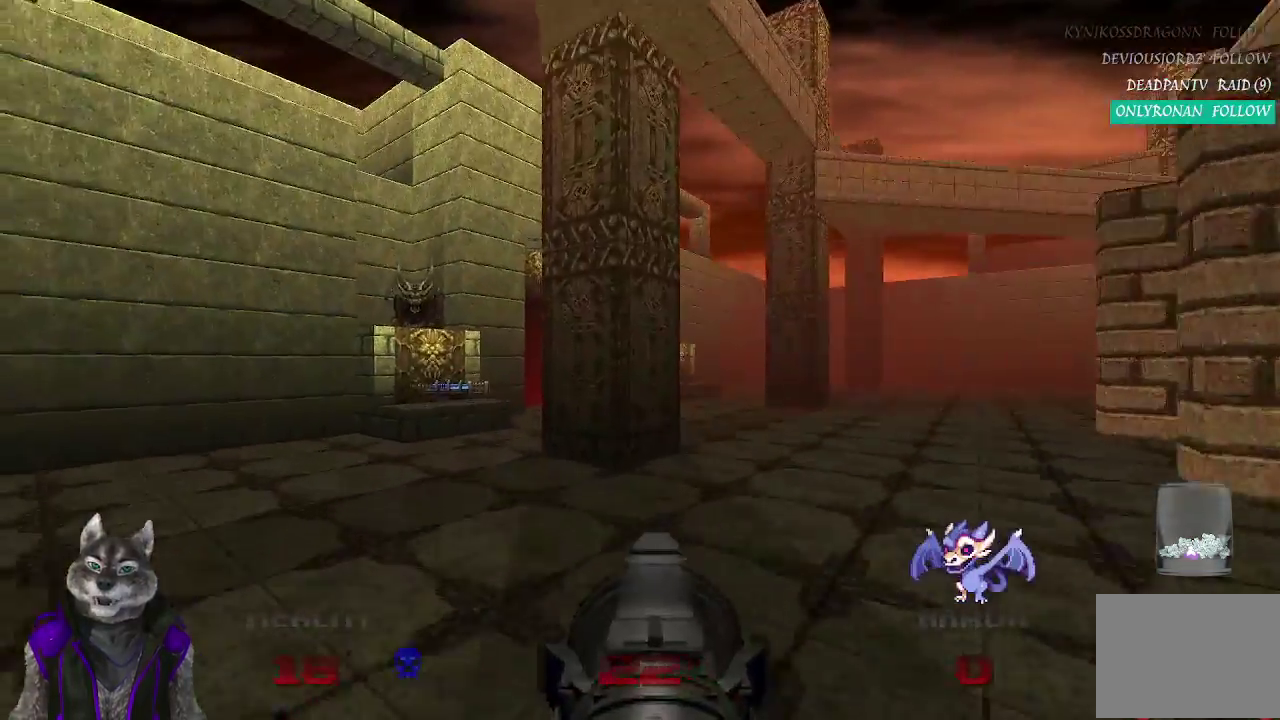
{"buttons": [], "left_stick": "up", "right_stick": "center", "events": [[317, "left_stick", "up"]]}
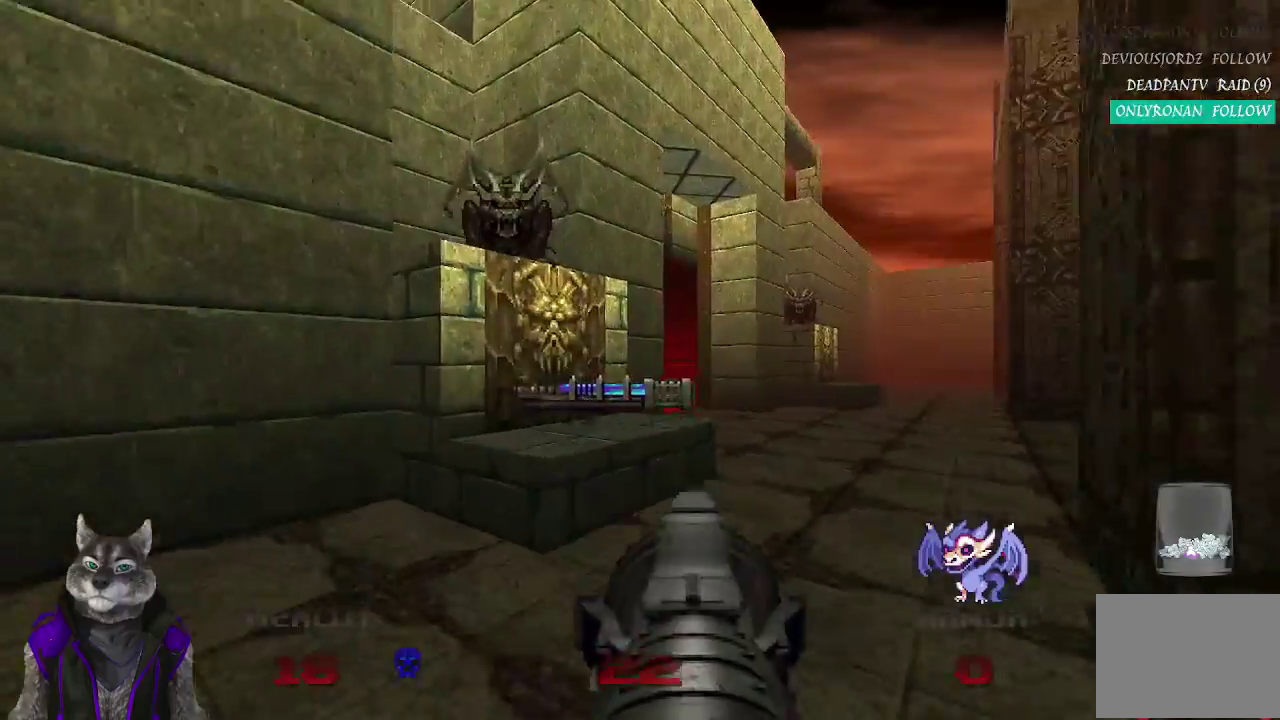
{"buttons": [], "left_stick": "up", "right_stick": "center", "events": [[183, "right_stick", "right"], [433, "right_stick", "center"]]}
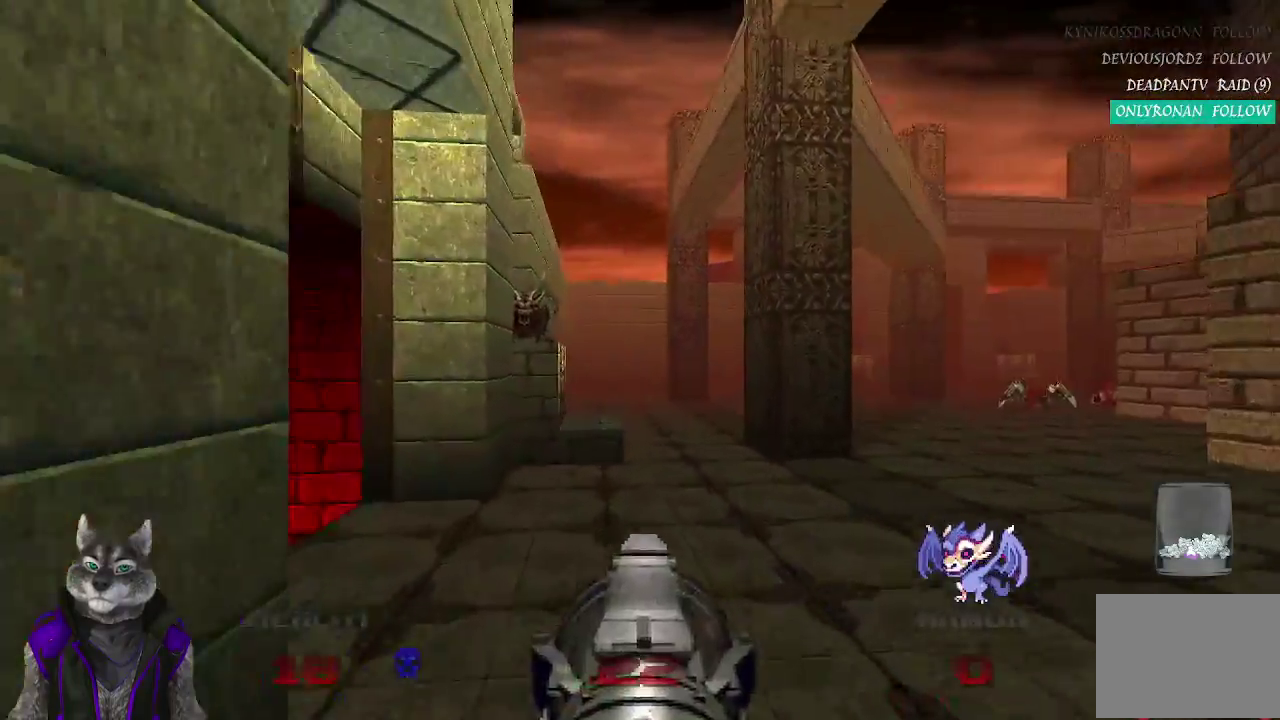
{"buttons": [], "left_stick": "up", "right_stick": "down-right"}
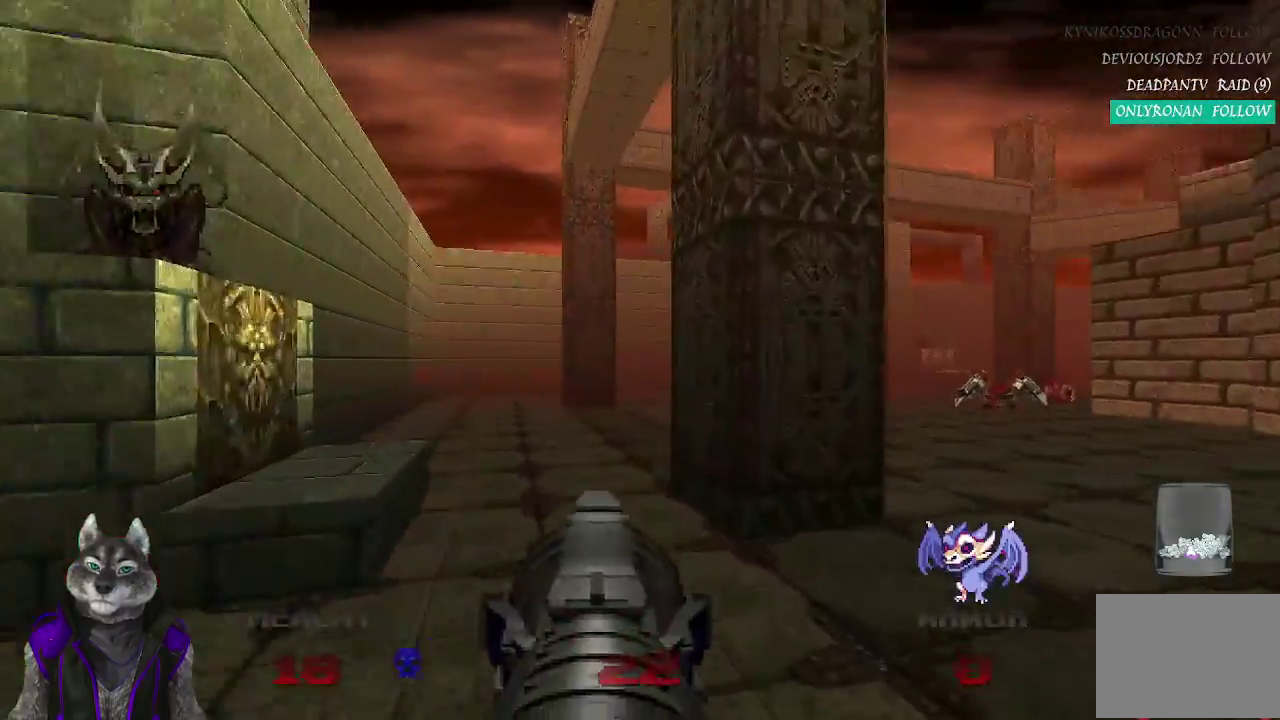
{"buttons": [], "left_stick": "up-left", "right_stick": "right", "events": [[33, "right_stick", "right"], [183, "left_stick", "up-left"]]}
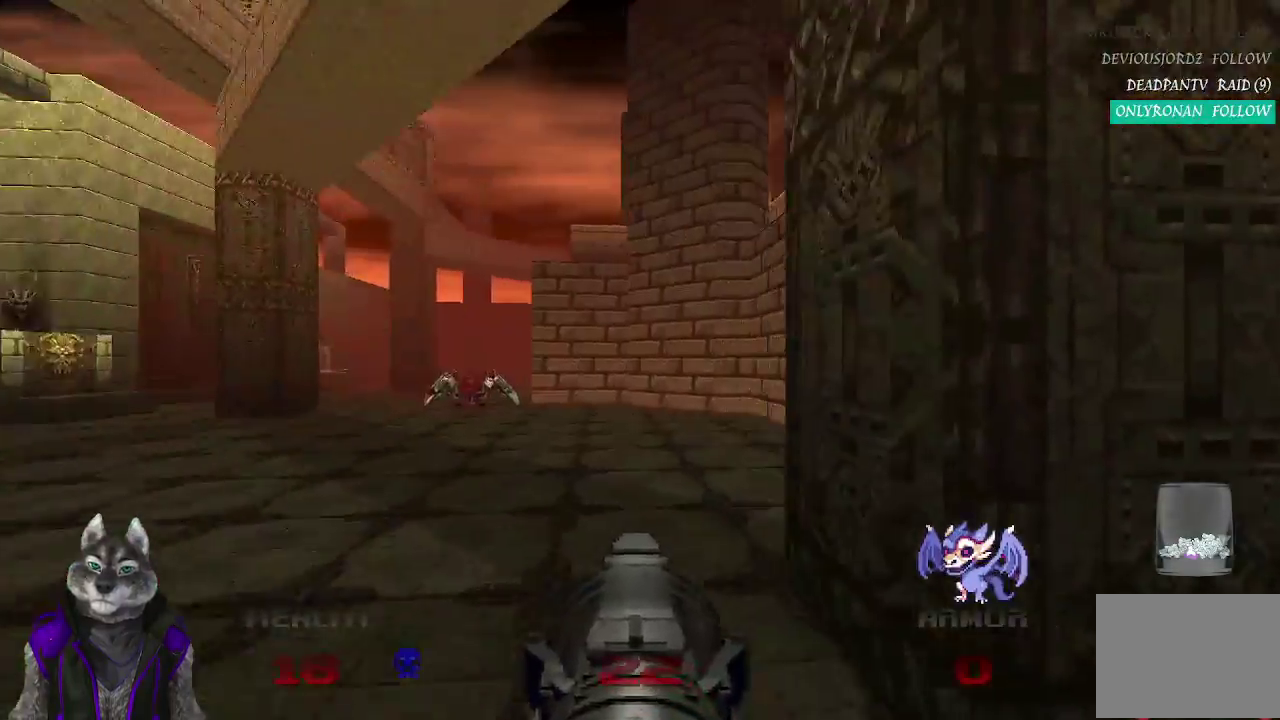
{"buttons": [], "left_stick": "up-right", "right_stick": "center", "events": [[217, "left_stick", "up"], [217, "right_stick", "center"], [300, "left_stick", "down"], [417, "left_stick", "up-right"]]}
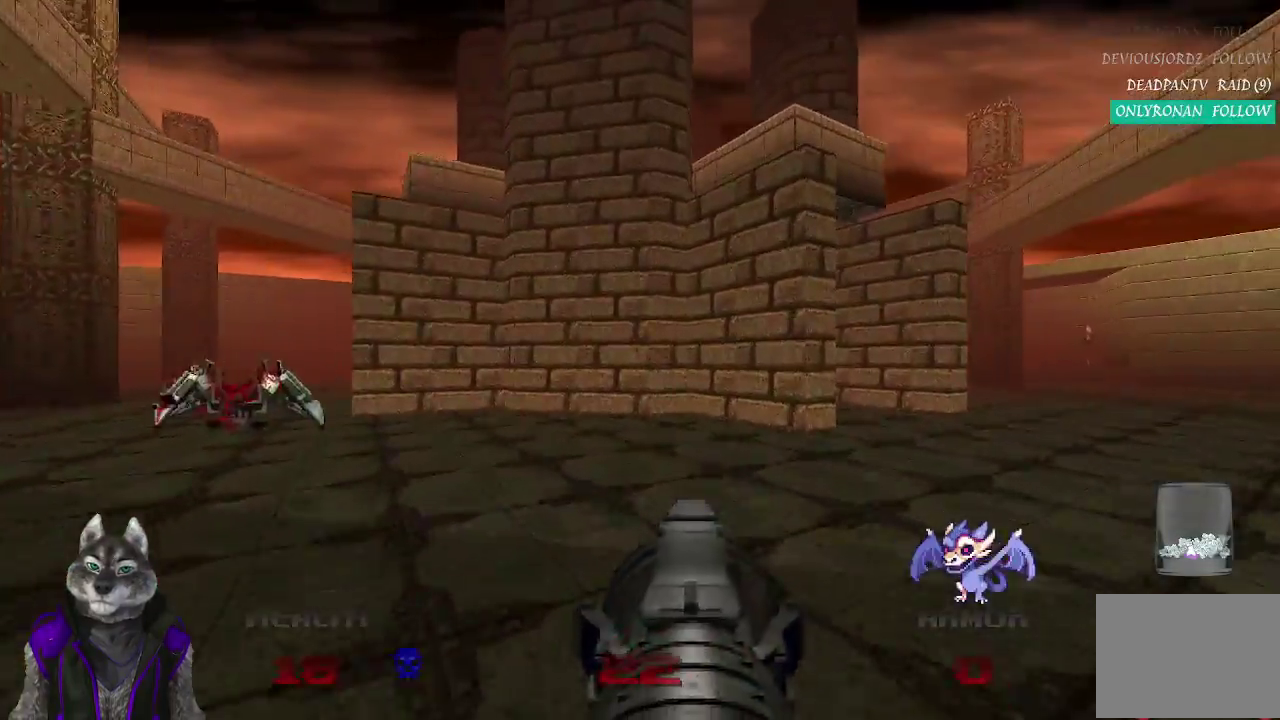
{"buttons": [], "left_stick": "up", "right_stick": "left", "events": [[433, "left_stick", "down-left"], [467, "right_stick", "left"], [483, "left_stick", "up"]]}